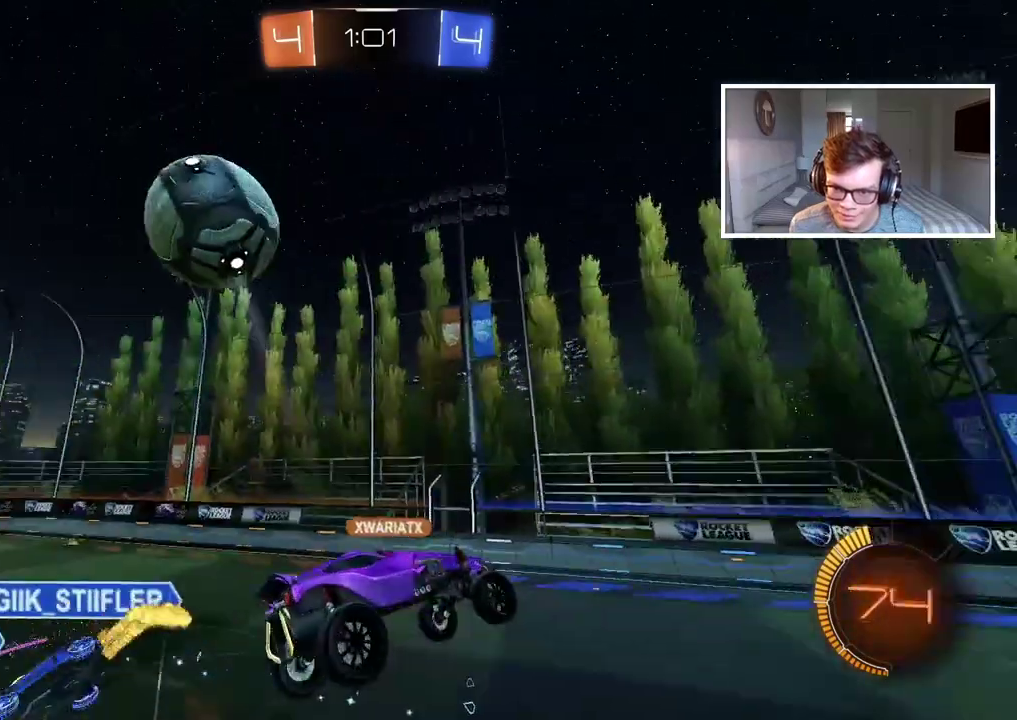
Gameplay with a controller (PlayStation layout); each line is a JSON object with the inputs held at the frame after it. "events" lists button and stick changes between this image and that frame as [ms after this image, input, new state], when the widget could be followed in between.
{"buttons": ["R2"], "left_stick": "center", "right_stick": "center", "events": [[200, "left_stick", "left"], [417, "left_stick", "center"]]}
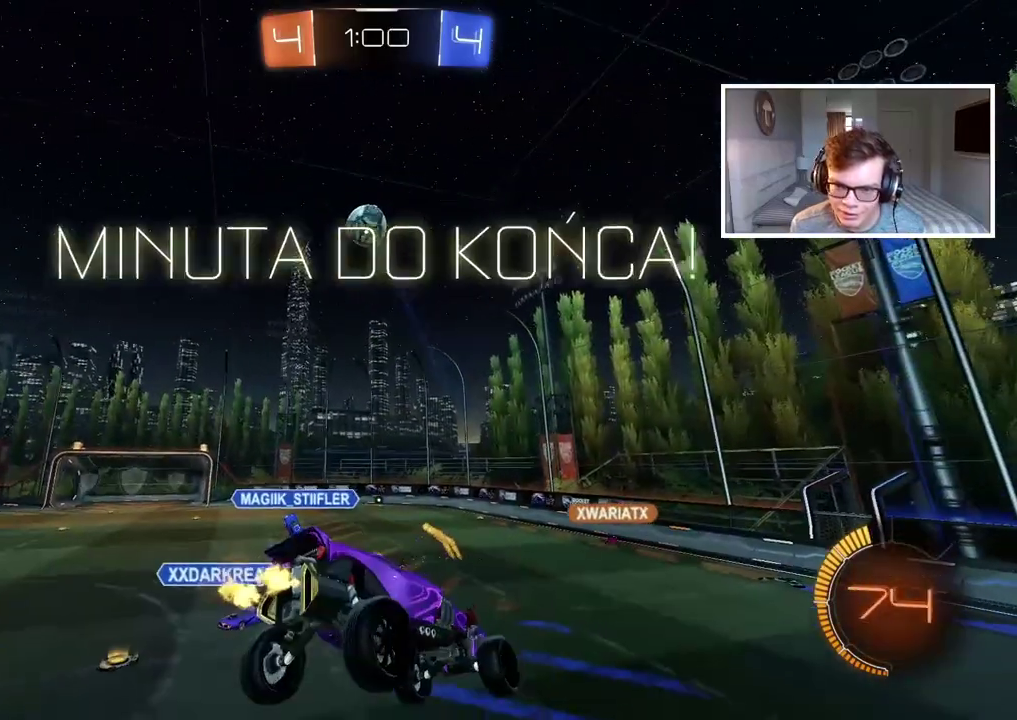
{"buttons": ["R2"], "left_stick": "center", "right_stick": "center", "events": []}
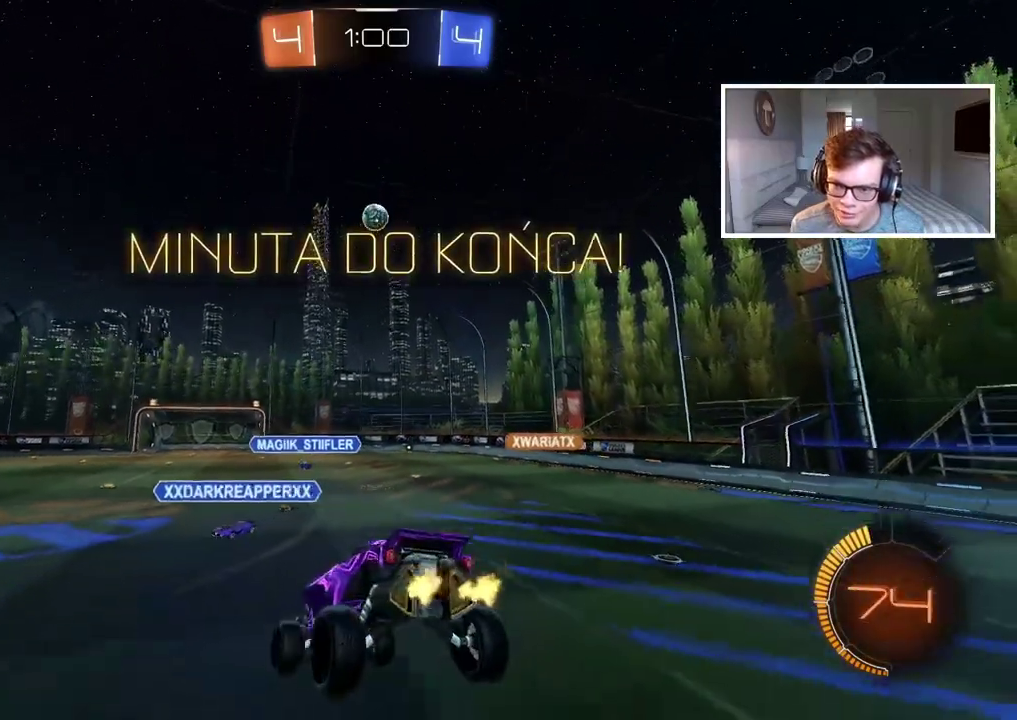
{"buttons": ["R2"], "left_stick": "right", "right_stick": "center", "events": [[483, "left_stick", "right"]]}
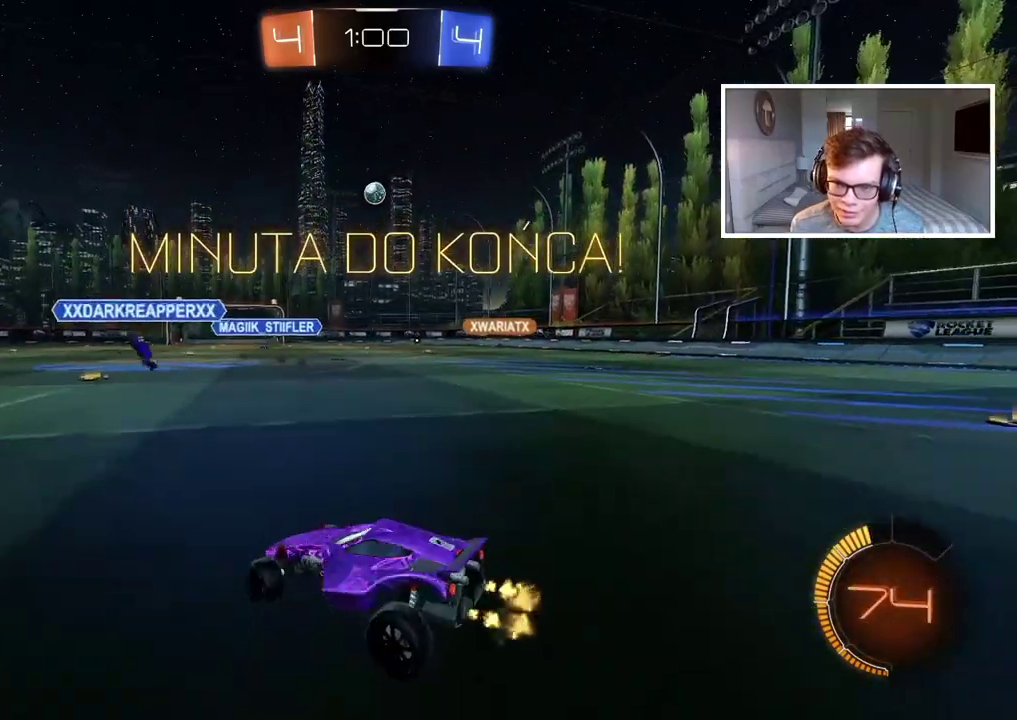
{"buttons": ["CIRCLE", "R2"], "left_stick": "center", "right_stick": "center", "events": [[233, "left_stick", "center"], [417, "CIRCLE", "down"]]}
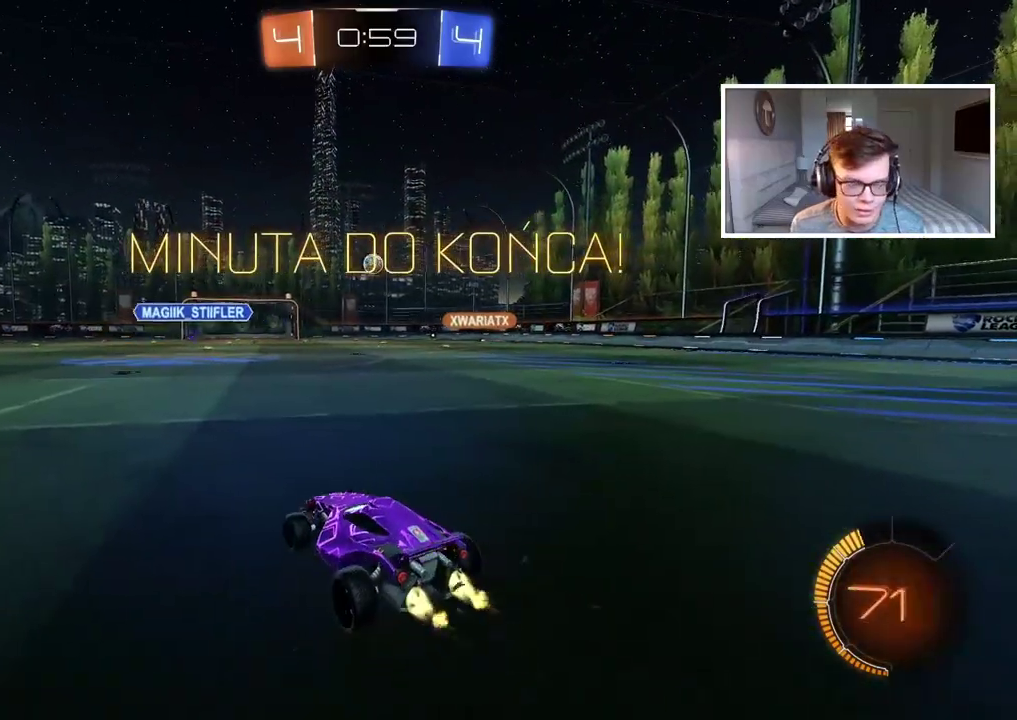
{"buttons": ["CROSS", "CIRCLE", "R2"], "left_stick": "up", "right_stick": "center", "events": [[317, "left_stick", "up"], [333, "CROSS", "down"], [417, "CROSS", "up"], [500, "CROSS", "down"]]}
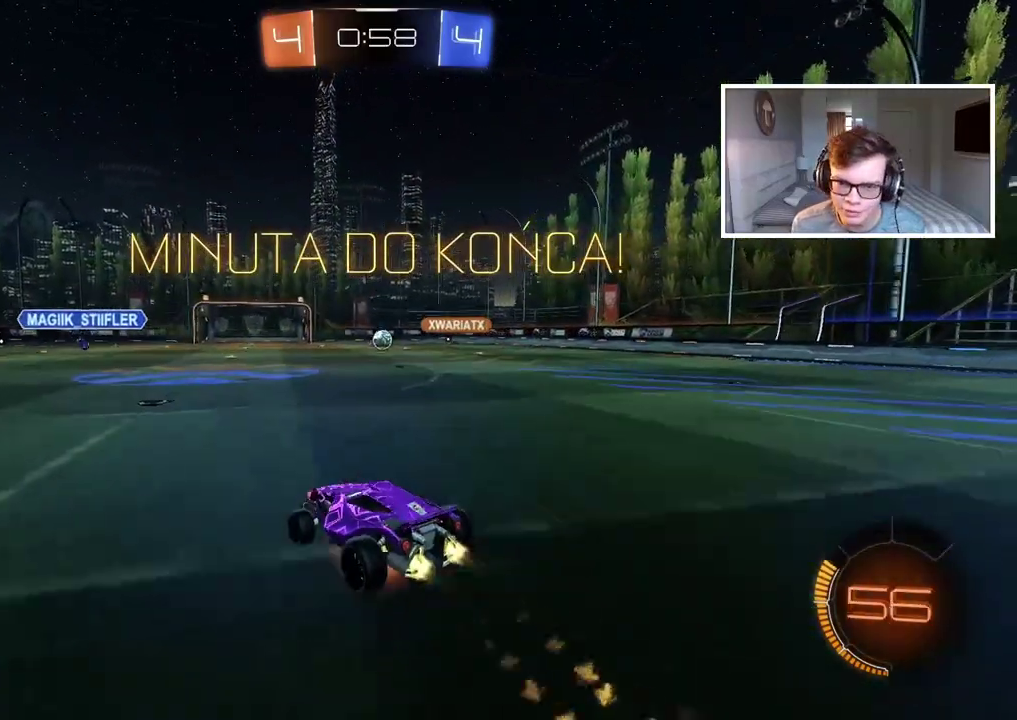
{"buttons": [], "left_stick": "center", "right_stick": "center", "events": [[83, "CROSS", "up"], [100, "CIRCLE", "up"], [133, "left_stick", "center"], [150, "R2", "up"]]}
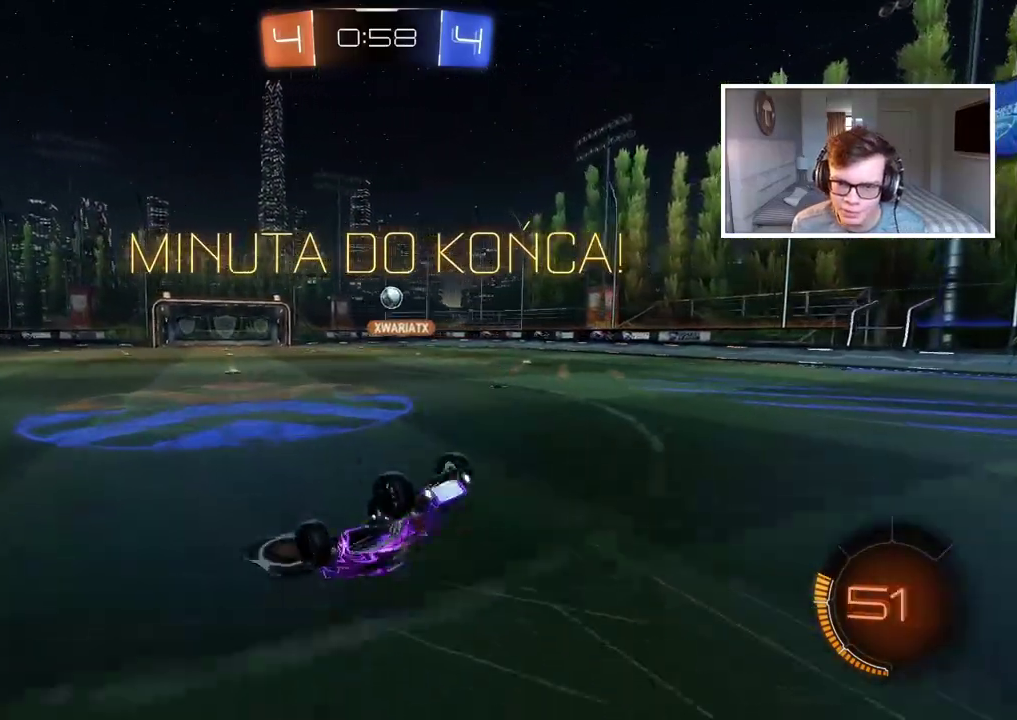
{"buttons": ["R2"], "left_stick": "center", "right_stick": "center", "events": [[350, "R2", "down"]]}
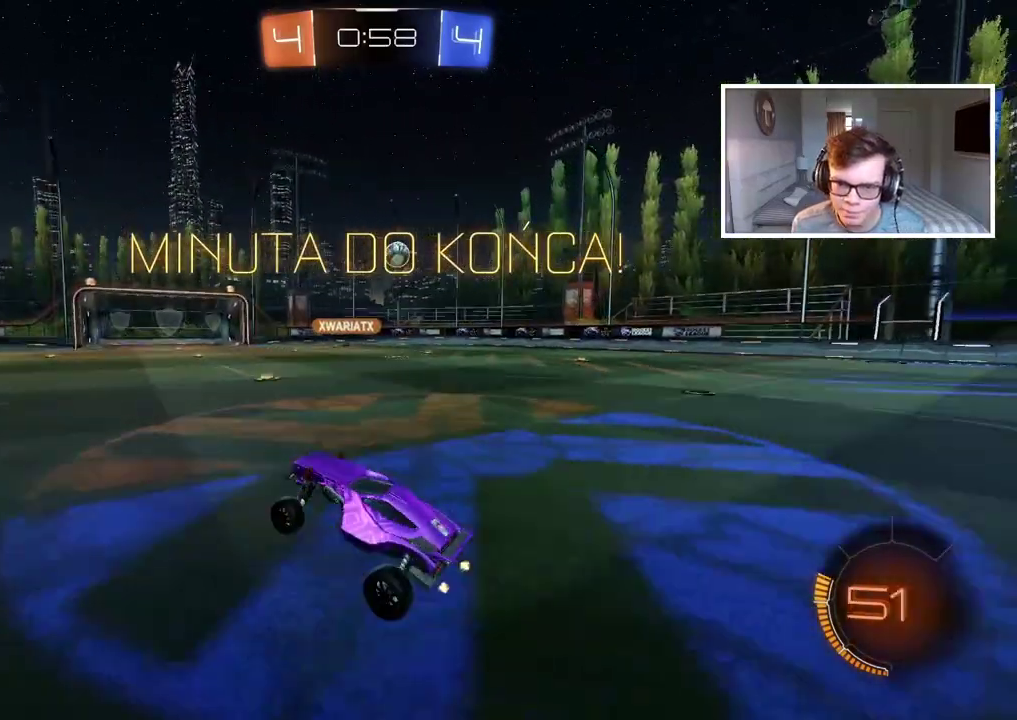
{"buttons": ["R2"], "left_stick": "center", "right_stick": "center", "events": [[150, "left_stick", "up"], [167, "CROSS", "down"], [250, "CROSS", "up"], [300, "CROSS", "down"], [417, "CROSS", "up"], [467, "left_stick", "center"]]}
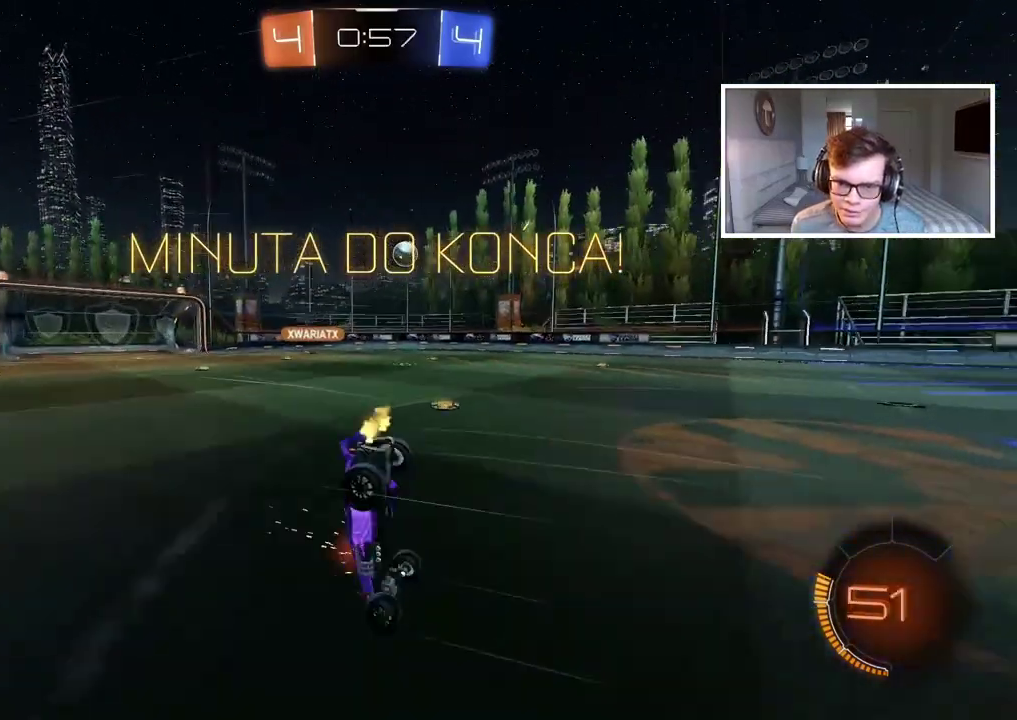
{"buttons": [], "left_stick": "center", "right_stick": "center", "events": [[267, "R2", "up"]]}
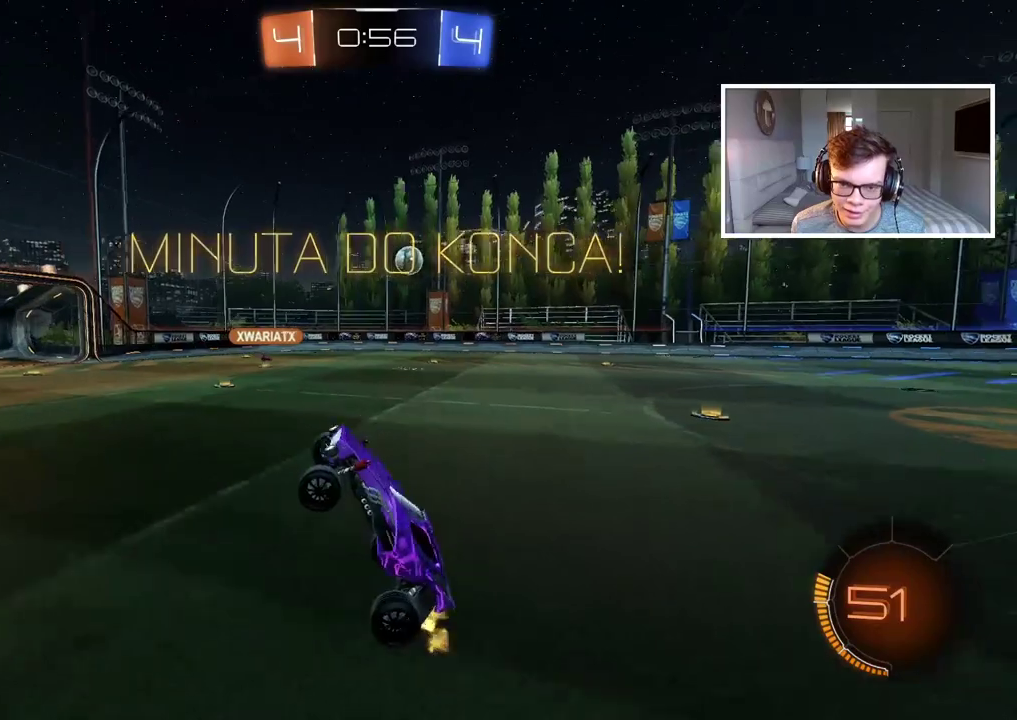
{"buttons": ["R2"], "left_stick": "right", "right_stick": "center", "events": [[483, "left_stick", "right"], [500, "R2", "down"]]}
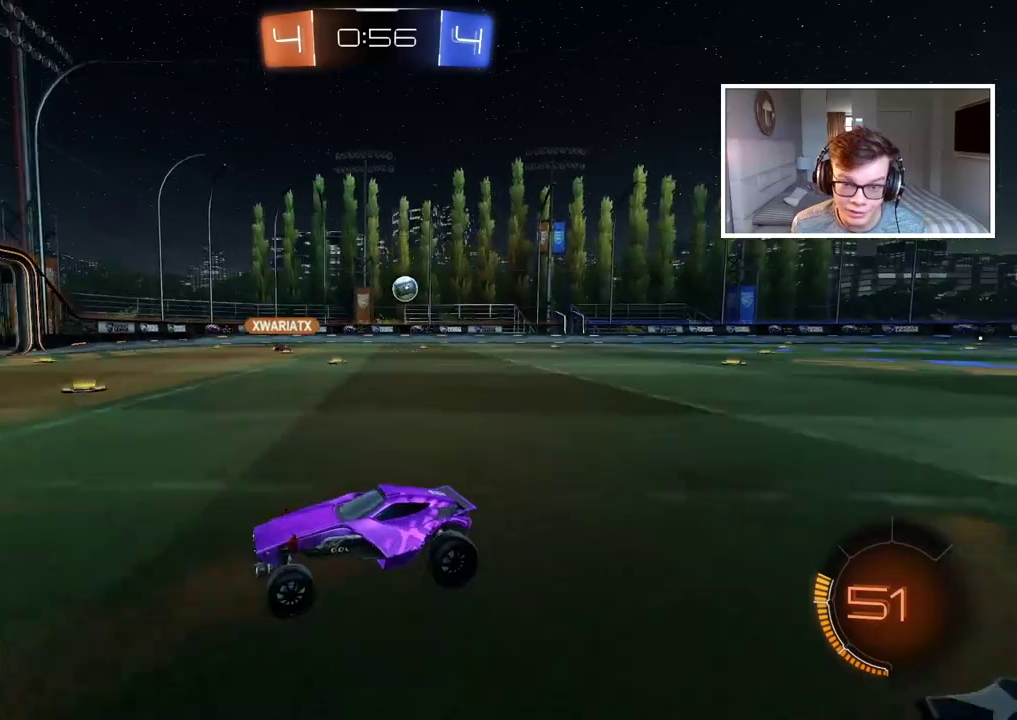
{"buttons": ["R2"], "left_stick": "right", "right_stick": "center", "events": []}
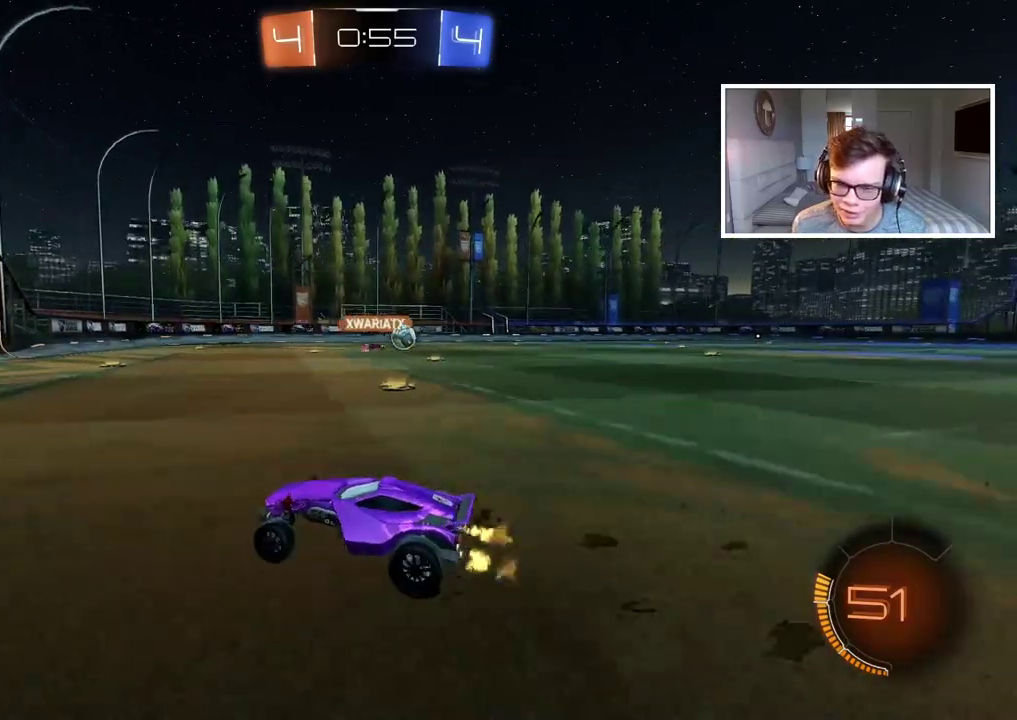
{"buttons": ["R2"], "left_stick": "center", "right_stick": "center", "events": [[367, "left_stick", "center"]]}
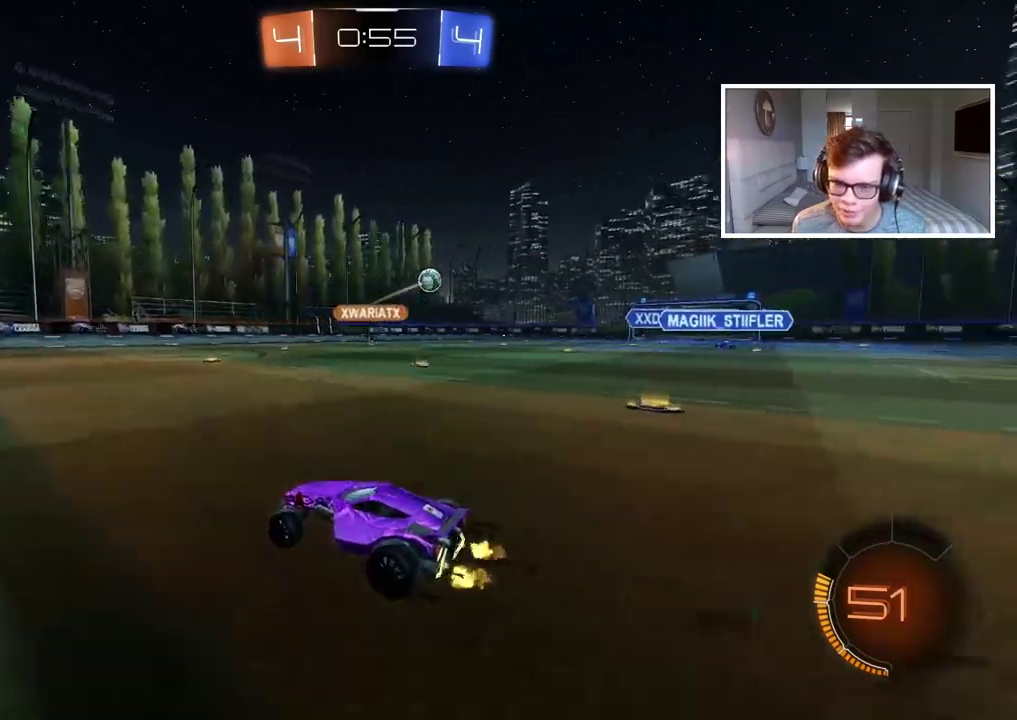
{"buttons": ["R2"], "left_stick": "right", "right_stick": "center", "events": [[250, "left_stick", "right"]]}
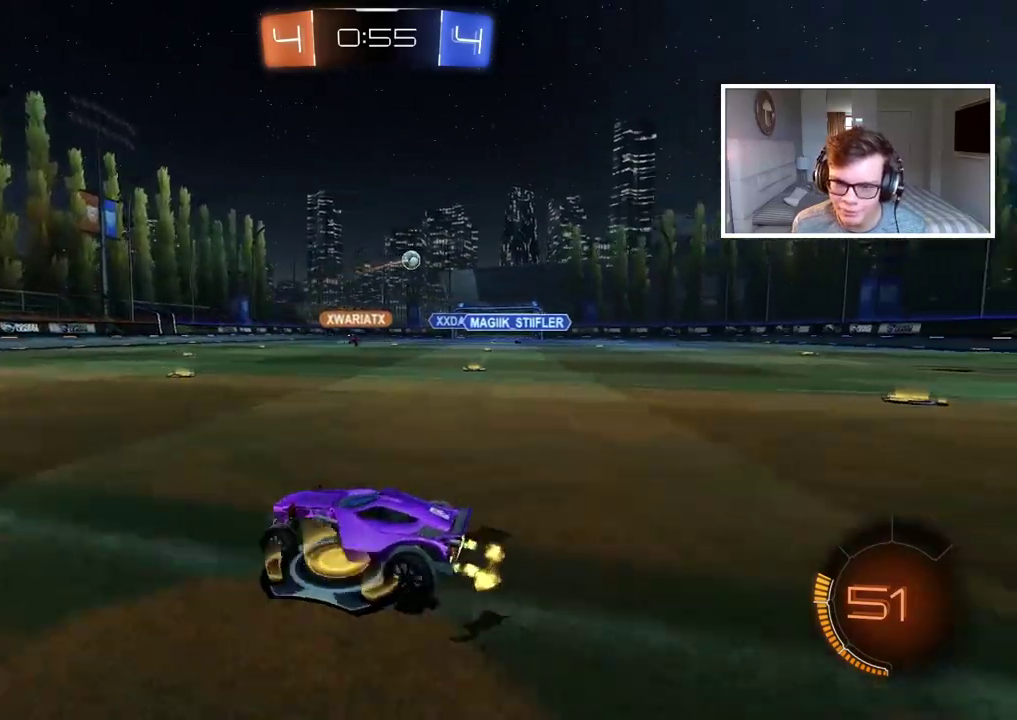
{"buttons": ["CIRCLE", "R2"], "left_stick": "right", "right_stick": "center", "events": [[267, "left_stick", "center"], [383, "CIRCLE", "down"], [450, "left_stick", "right"]]}
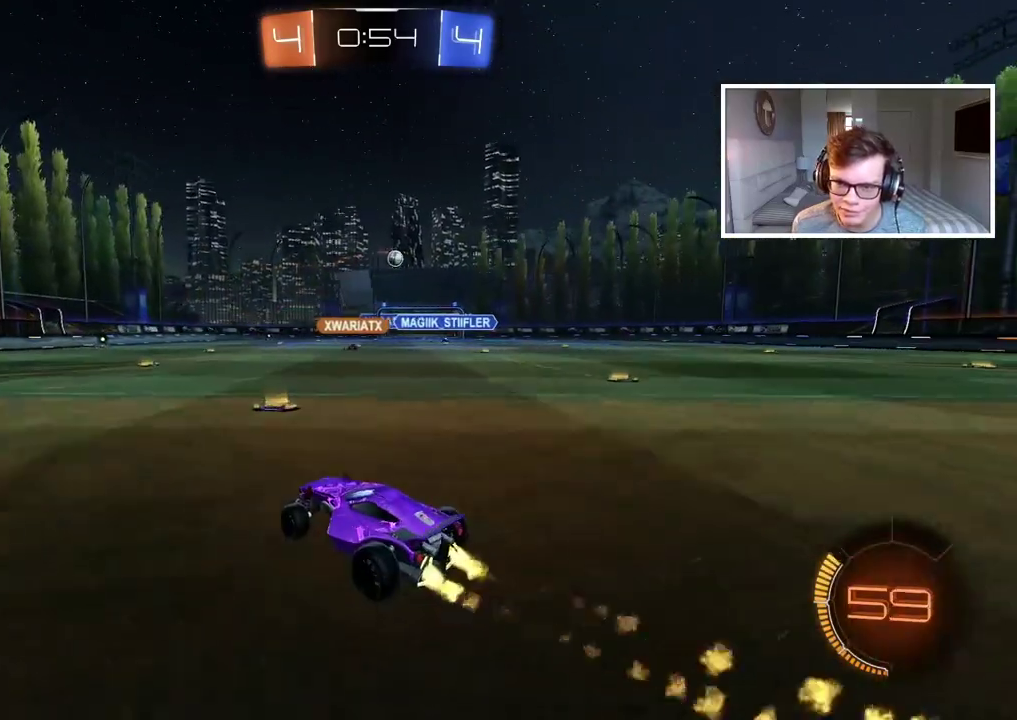
{"buttons": ["CIRCLE", "R2"], "left_stick": "right", "right_stick": "center", "events": []}
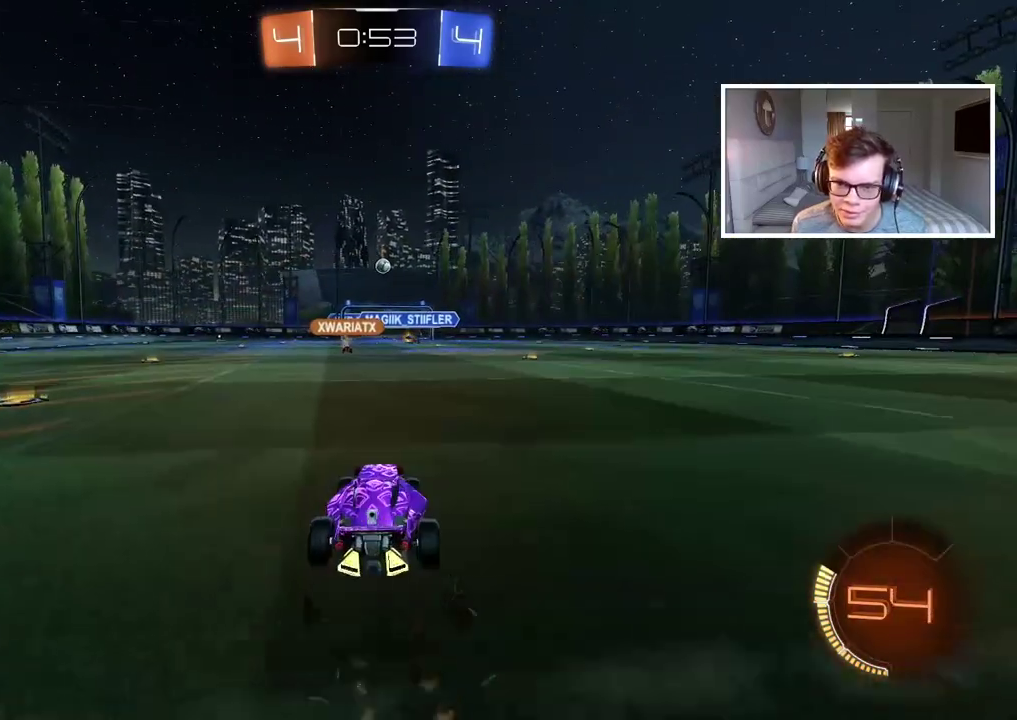
{"buttons": ["R2"], "left_stick": "center", "right_stick": "center", "events": [[17, "CIRCLE", "up"], [133, "left_stick", "center"]]}
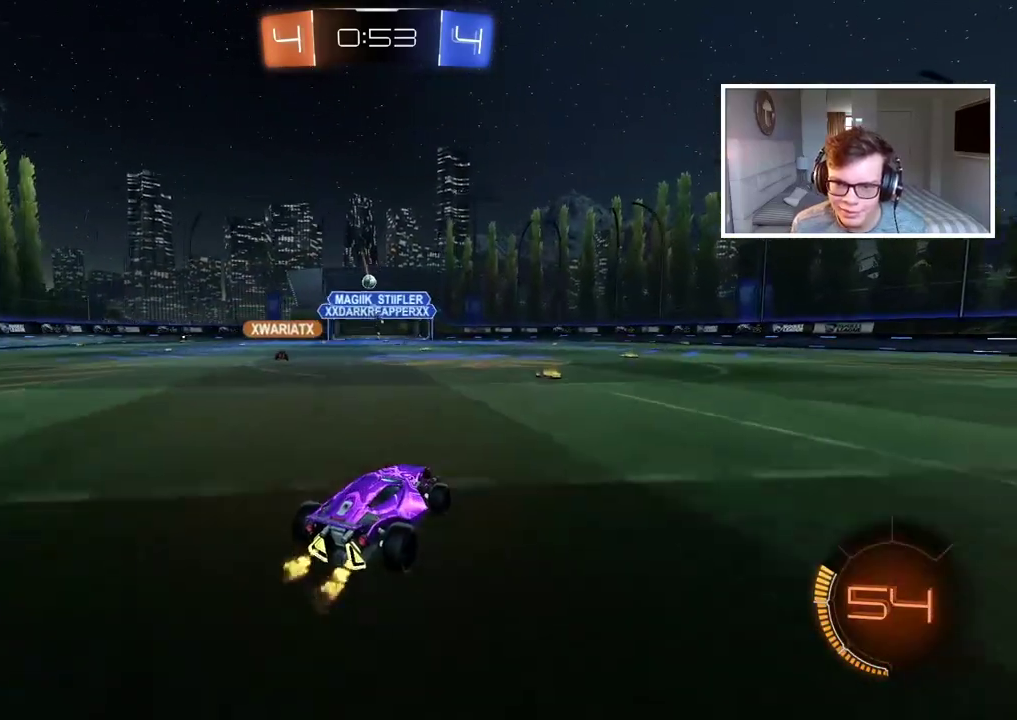
{"buttons": [], "left_stick": "left", "right_stick": "center", "events": [[83, "R2", "up"], [433, "left_stick", "left"]]}
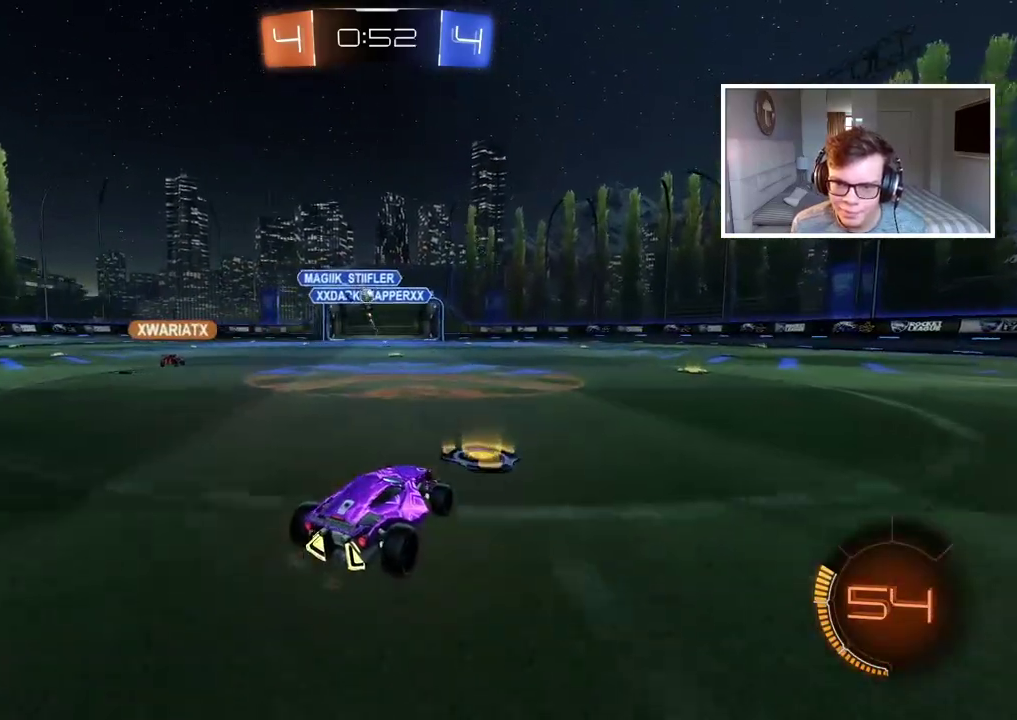
{"buttons": [], "left_stick": "left", "right_stick": "center", "events": [[33, "left_stick", "center"], [250, "left_stick", "left"], [267, "L2", "down"], [500, "L2", "up"]]}
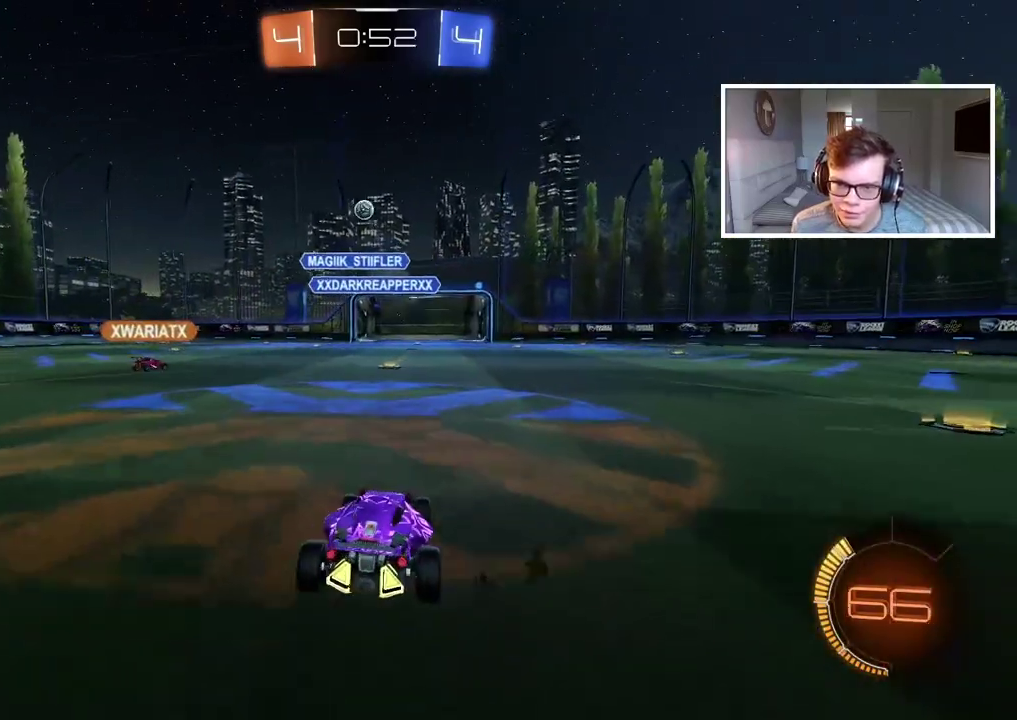
{"buttons": ["R2"], "left_stick": "left", "right_stick": "center", "events": [[83, "R2", "down"]]}
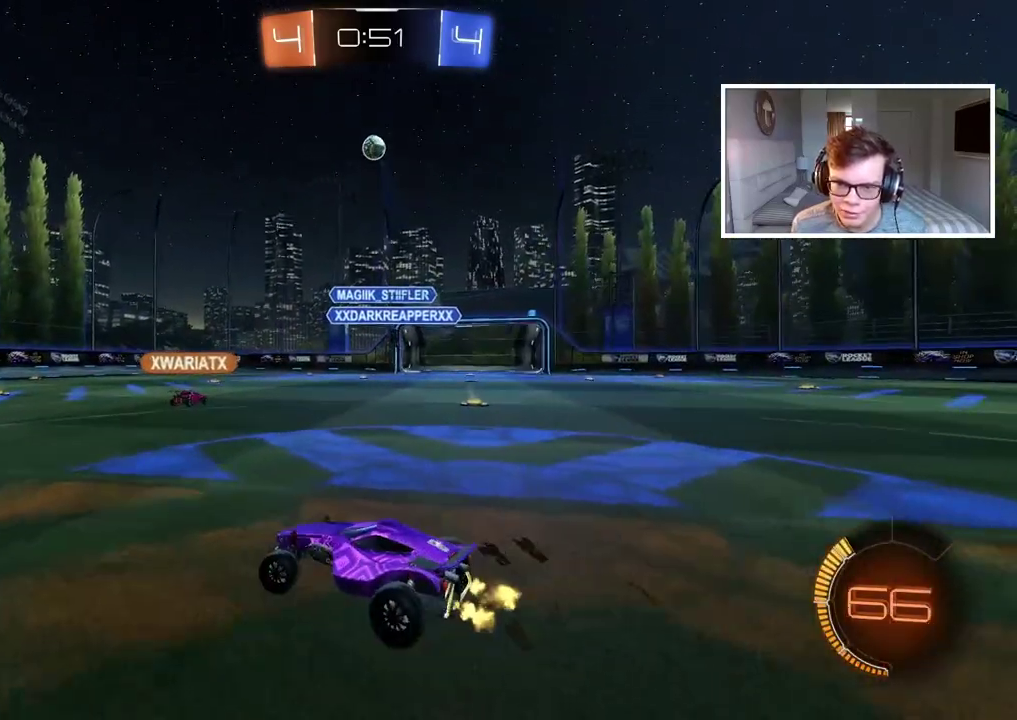
{"buttons": ["R2"], "left_stick": "left", "right_stick": "center", "events": []}
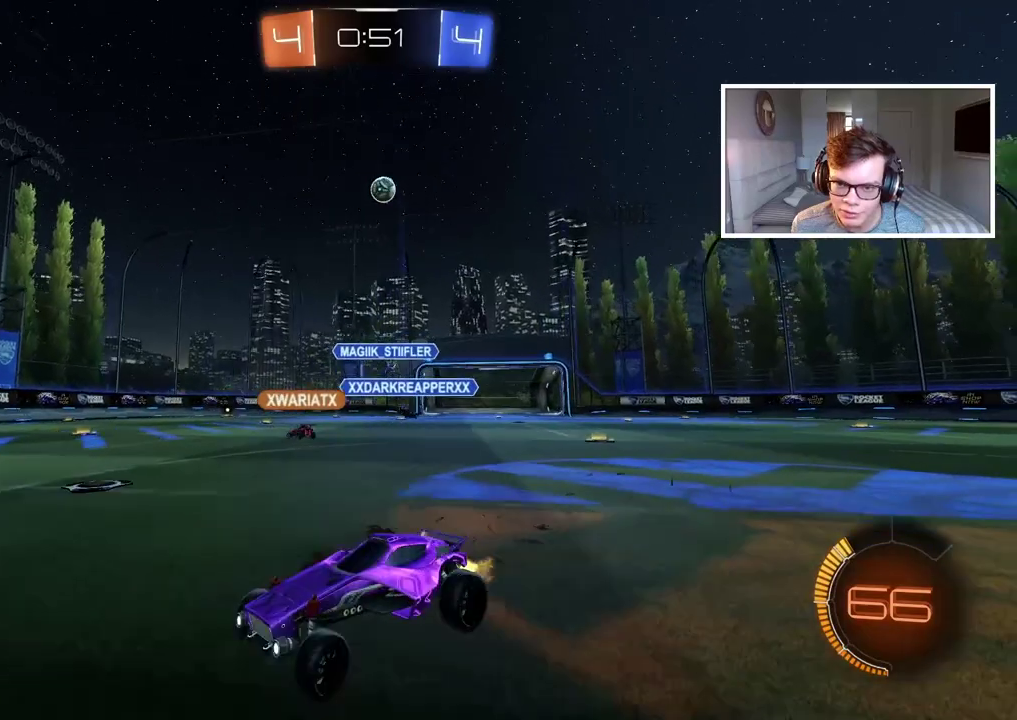
{"buttons": ["R2"], "left_stick": "right", "right_stick": "center", "events": [[33, "left_stick", "center"], [183, "left_stick", "right"], [367, "left_stick", "center"], [483, "left_stick", "right"]]}
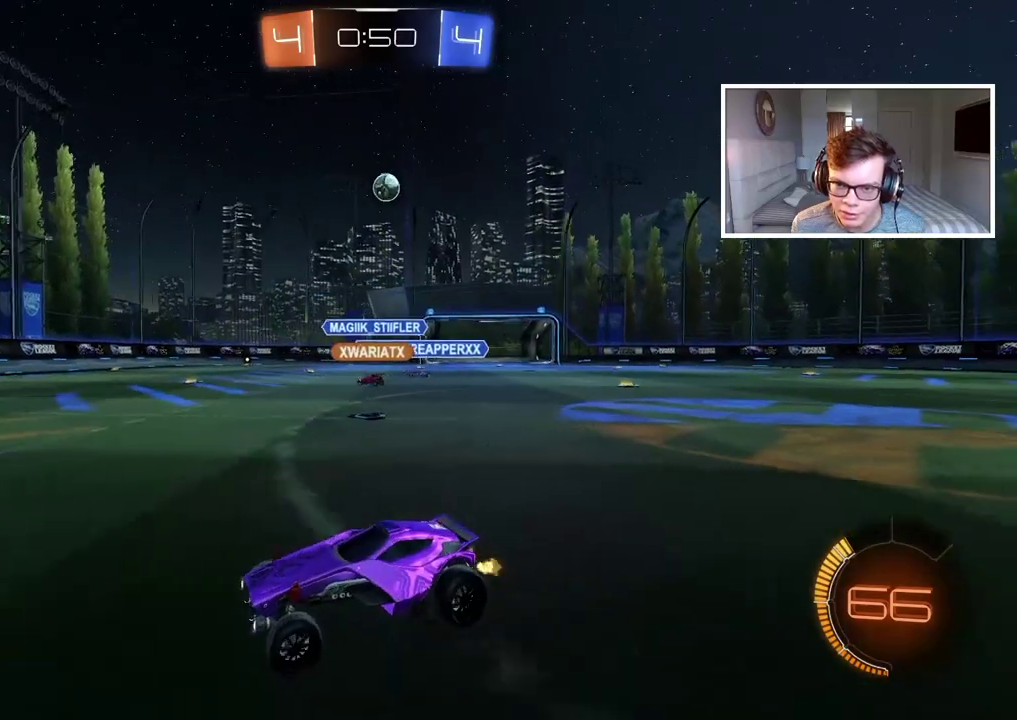
{"buttons": ["R2"], "left_stick": "center", "right_stick": "center", "events": [[150, "left_stick", "center"]]}
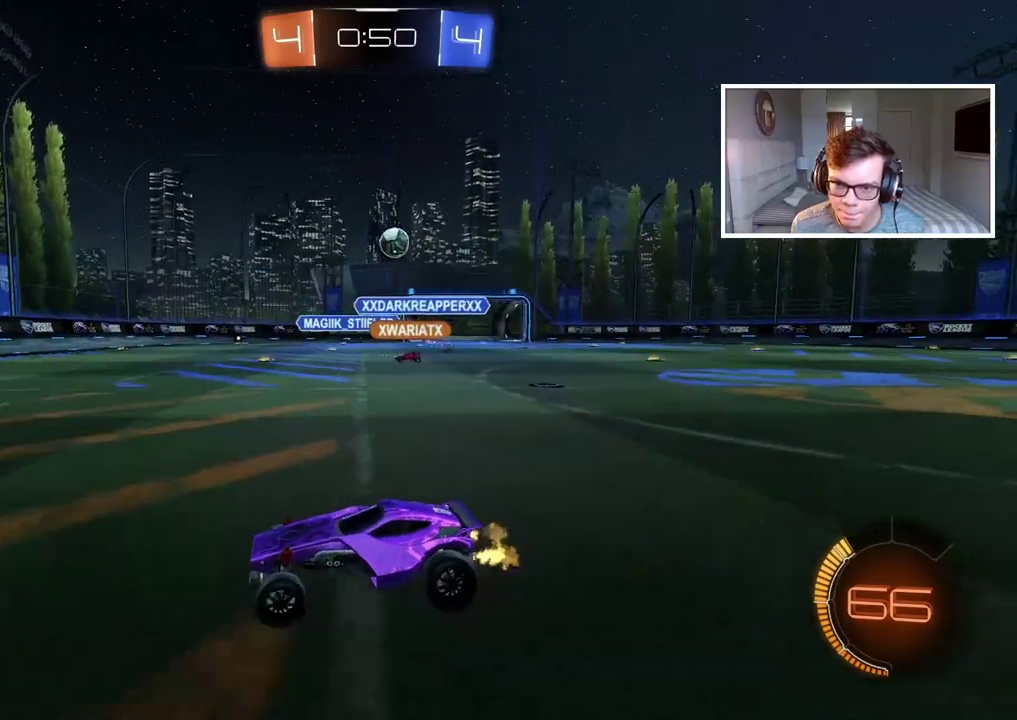
{"buttons": ["R2"], "left_stick": "left", "right_stick": "center", "events": [[200, "left_stick", "left"], [283, "left_stick", "center"], [483, "left_stick", "left"]]}
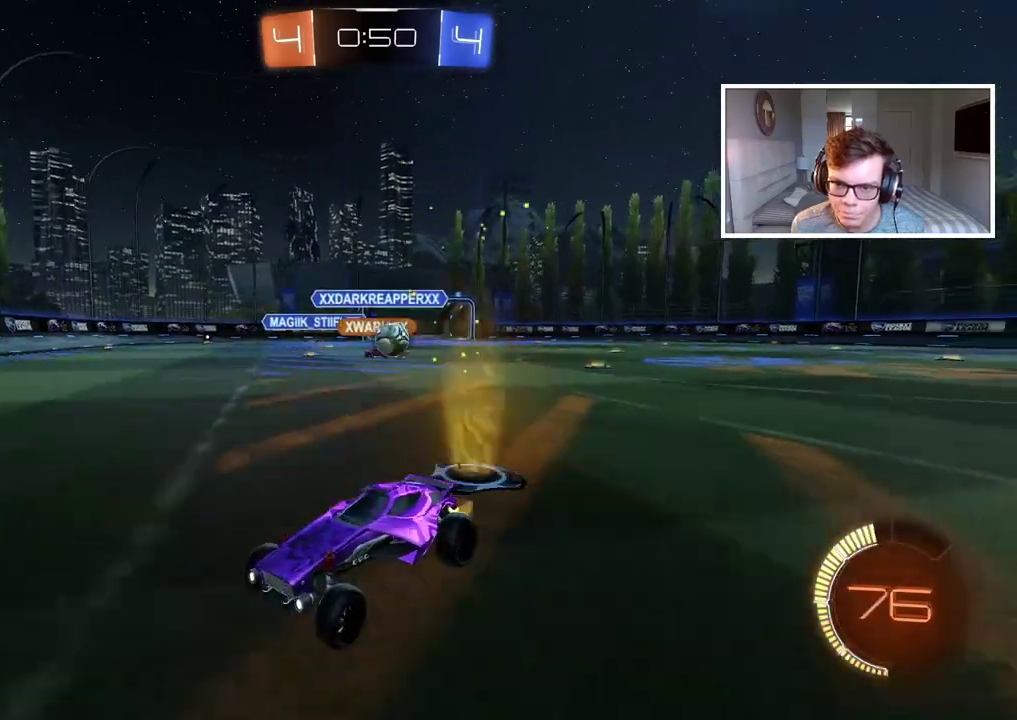
{"buttons": ["CIRCLE", "R2"], "left_stick": "center", "right_stick": "center", "events": [[50, "left_stick", "down-left"], [100, "left_stick", "center"], [350, "CIRCLE", "down"]]}
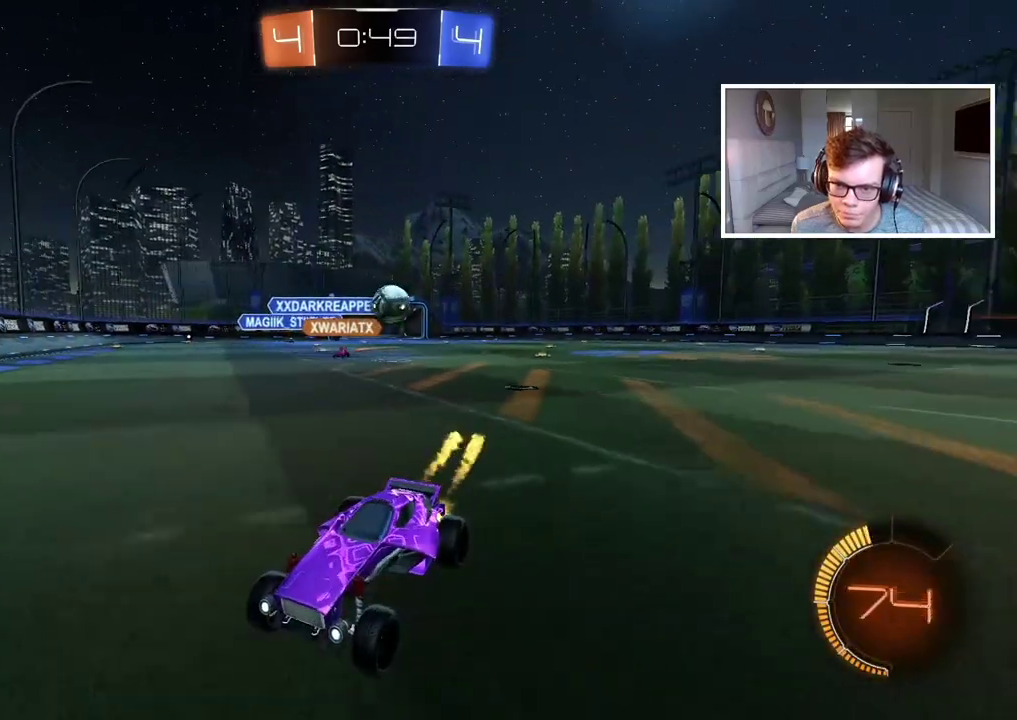
{"buttons": [], "left_stick": "left", "right_stick": "center", "events": [[100, "left_stick", "left"], [117, "L1", "down"], [183, "CIRCLE", "up"], [183, "R2", "up"], [433, "L1", "up"]]}
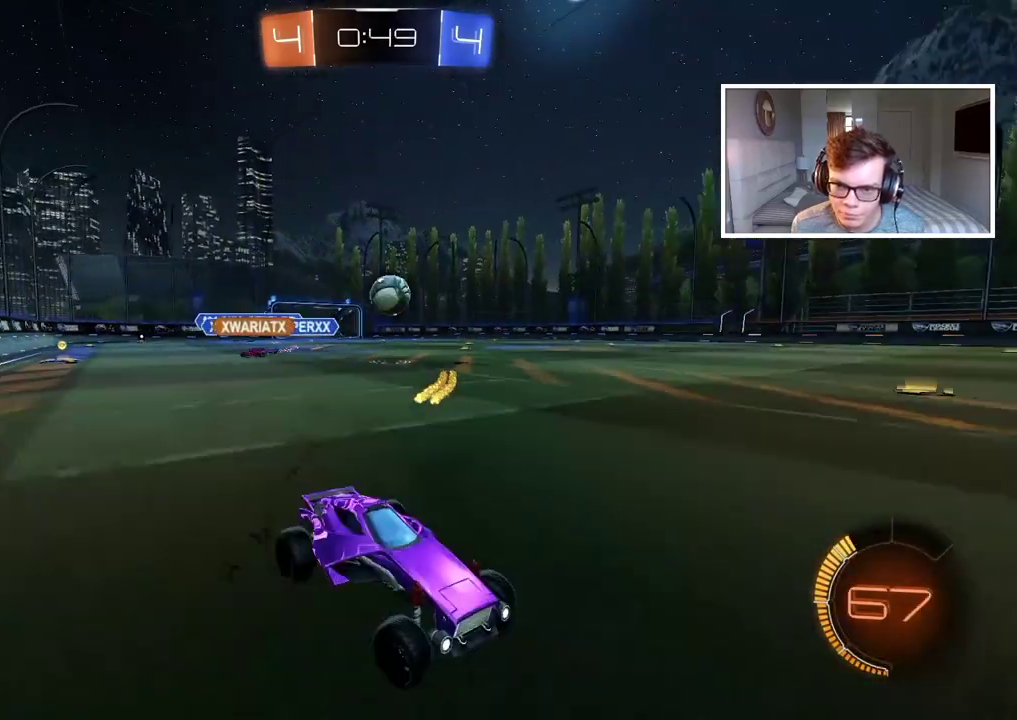
{"buttons": [], "left_stick": "left", "right_stick": "center", "events": [[150, "R2", "down"], [433, "R2", "up"]]}
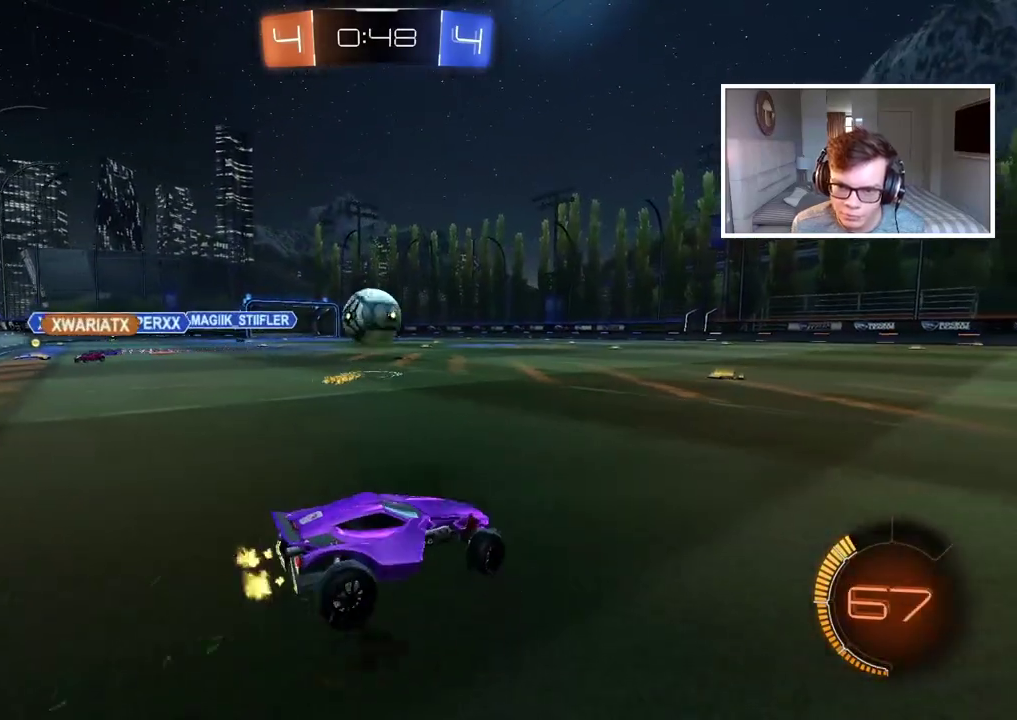
{"buttons": ["CROSS", "CIRCLE", "R2", "L3"], "left_stick": "up-left", "right_stick": "center", "events": [[117, "R2", "down"], [133, "CIRCLE", "down"], [267, "CROSS", "down"], [300, "left_stick", "down"], [417, "CROSS", "up"], [417, "left_stick", "up-left"], [467, "L3", "down"], [483, "CROSS", "down"]]}
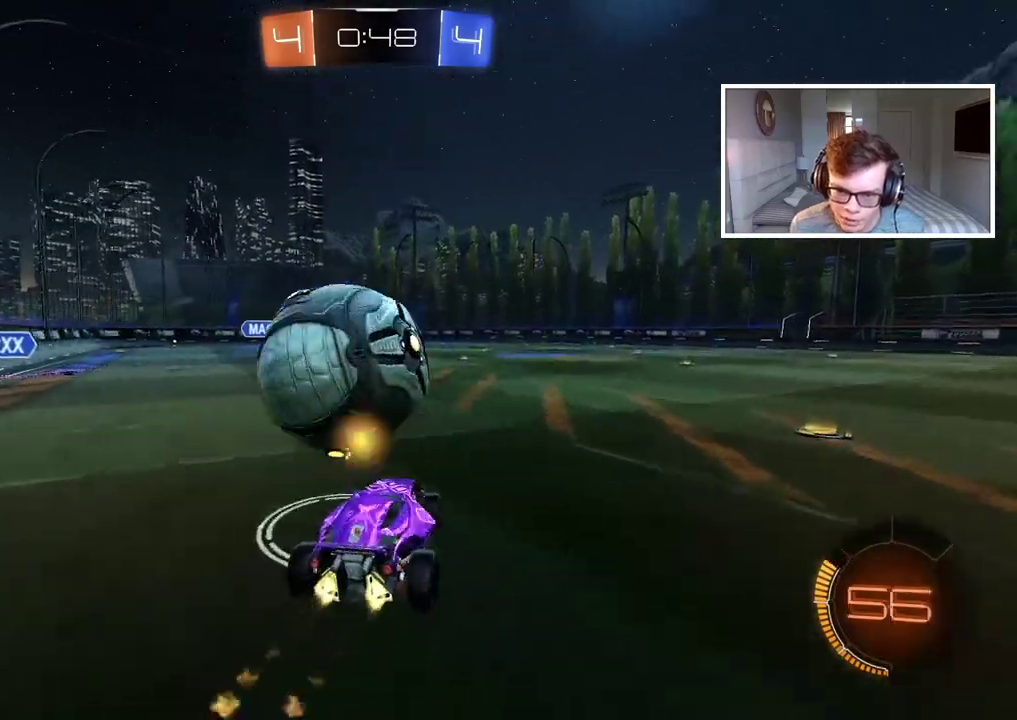
{"buttons": [], "left_stick": "center", "right_stick": "center", "events": [[100, "L3", "up"], [150, "CROSS", "up"], [167, "CIRCLE", "up"], [167, "left_stick", "center"], [267, "R2", "up"]]}
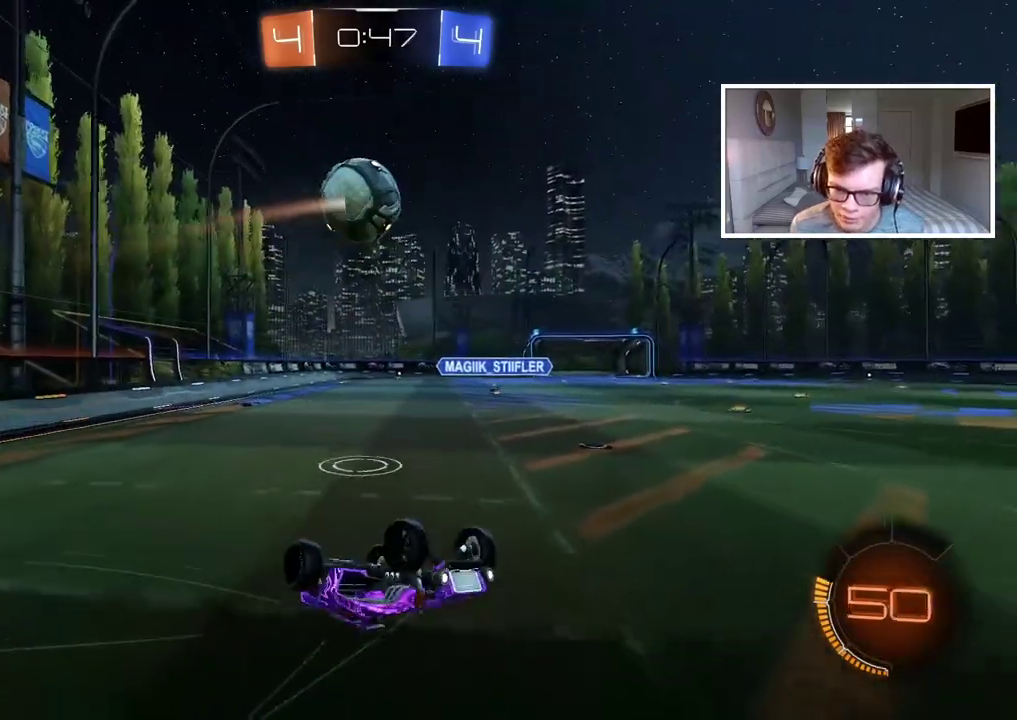
{"buttons": ["R2"], "left_stick": "center", "right_stick": "center", "events": [[117, "R2", "down"], [200, "left_stick", "up-left"], [383, "left_stick", "center"]]}
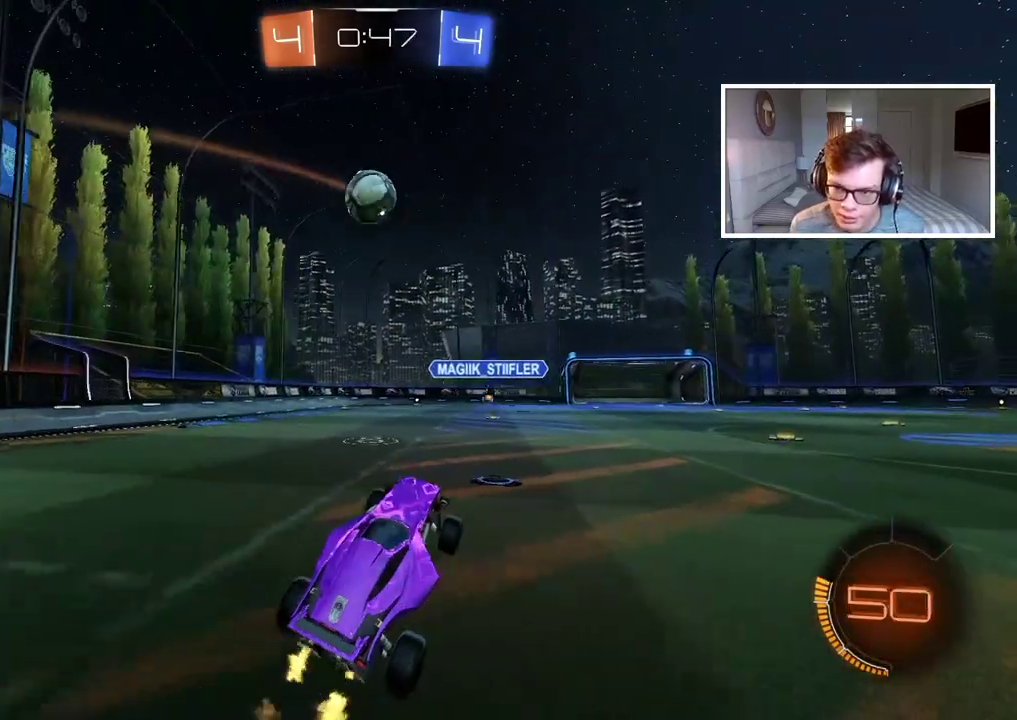
{"buttons": ["CIRCLE", "R2"], "left_stick": "center", "right_stick": "center", "events": [[67, "CIRCLE", "down"], [83, "left_stick", "left"], [400, "left_stick", "center"]]}
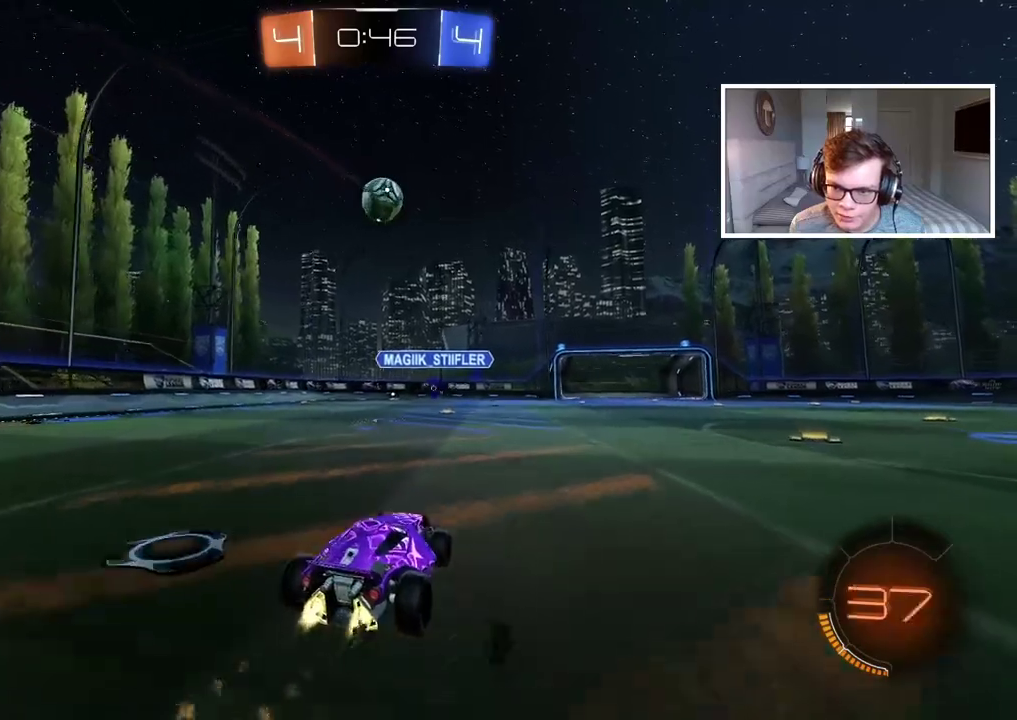
{"buttons": ["CIRCLE", "R2"], "left_stick": "center", "right_stick": "center", "events": [[67, "left_stick", "left"], [150, "left_stick", "center"]]}